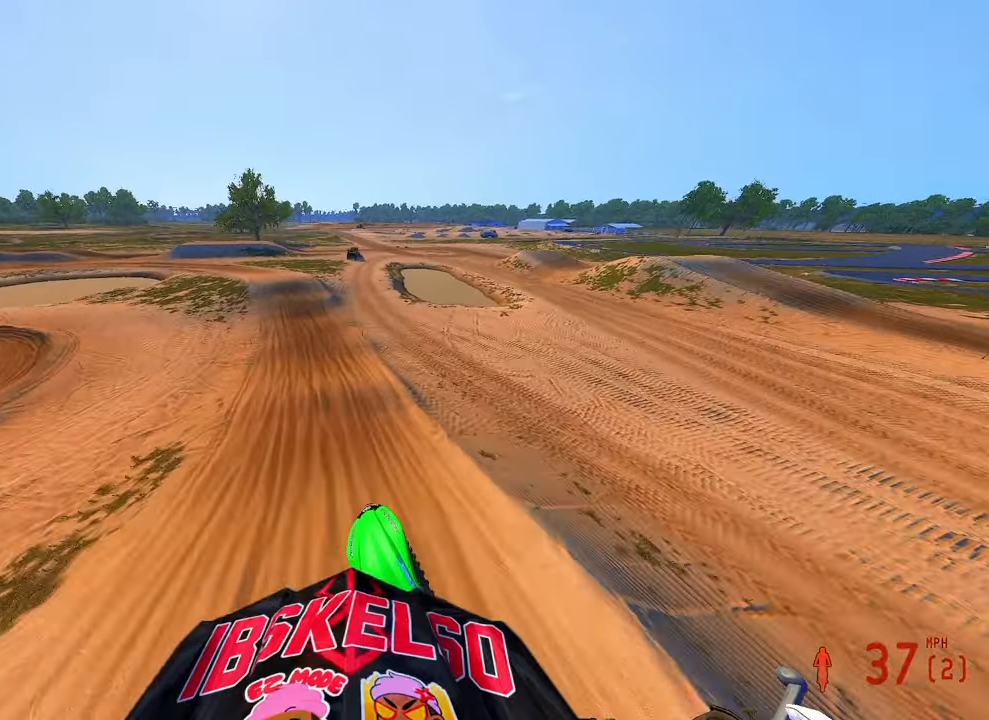
Gameplay with a controller (PlayStation layout); each line is a JSON object with the inputs held at the frame after it (dt_ms = milliseconds from this image to that frame). "button_events" lists button changes between this image and that frame as [ms after this image, input, new state], when the widget could be followed in between (sticks are given only as held states). Not read: HOME.
{"dt_ms": 500, "buttons": ["R2"], "left_stick": "up", "right_stick": "center", "button_events": []}
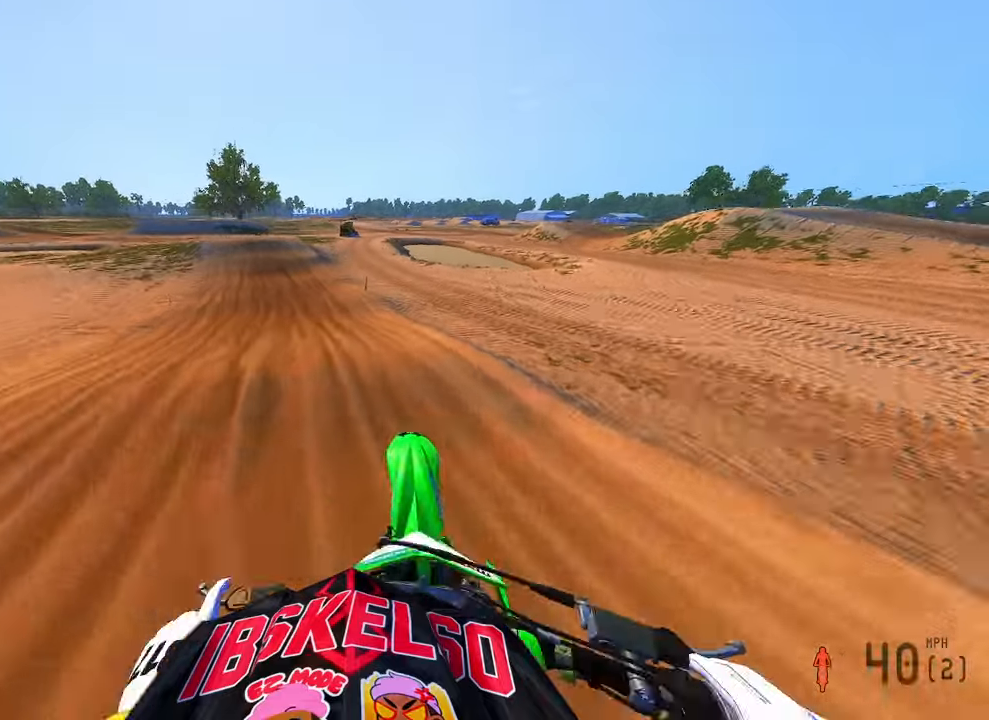
{"dt_ms": 500, "buttons": ["R2"], "left_stick": "up-left", "right_stick": "up-right", "button_events": []}
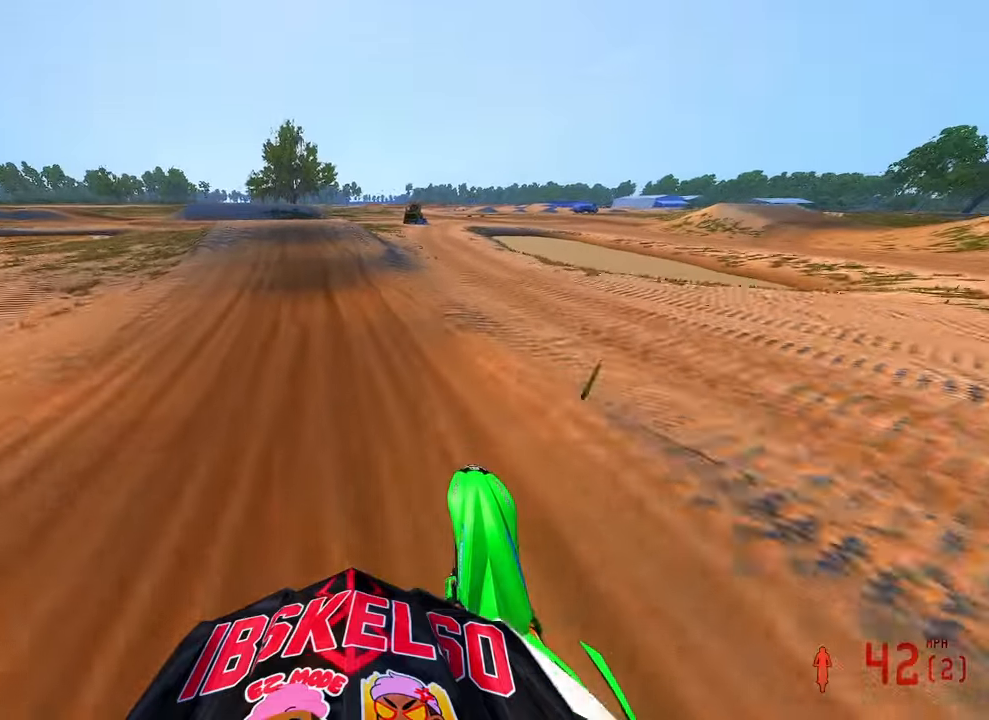
{"dt_ms": 1000, "buttons": [], "left_stick": "up-left", "right_stick": "center", "button_events": [[683, "R2", "up"]]}
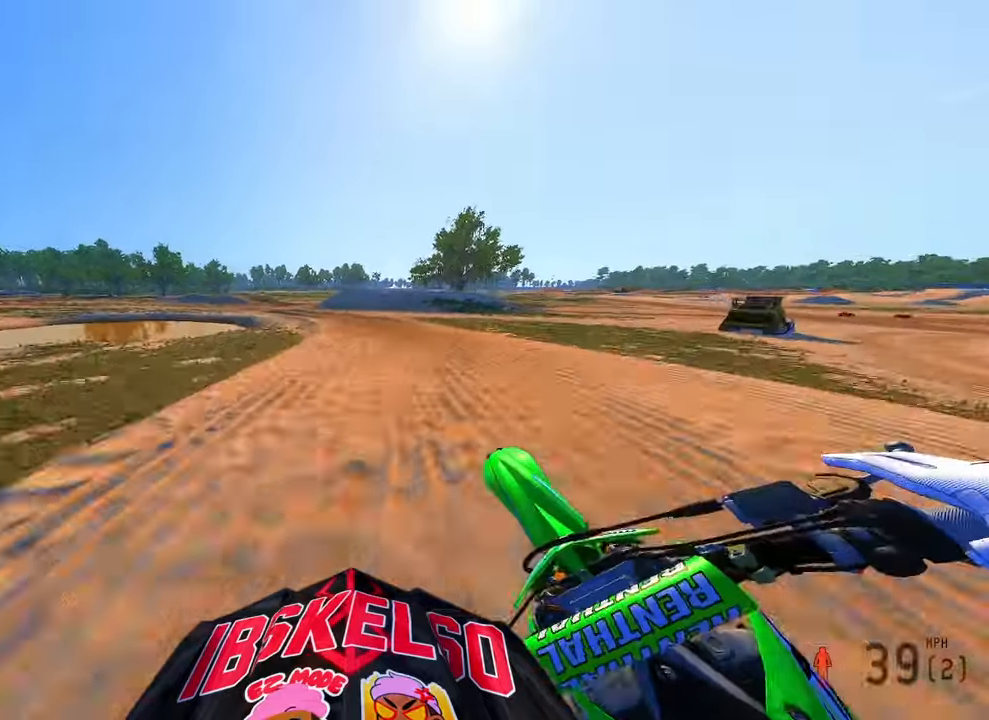
{"dt_ms": 500, "buttons": ["R2"], "left_stick": "up-left", "right_stick": "up-right", "button_events": [[116, "R2", "down"]]}
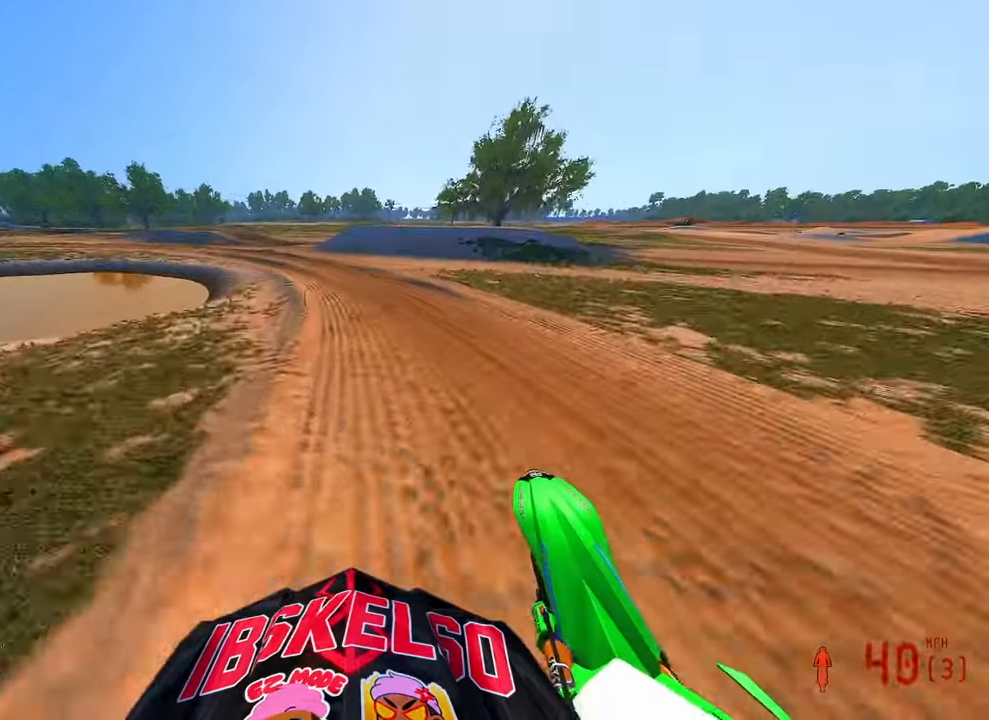
{"dt_ms": 500, "buttons": ["R2"], "left_stick": "up-left", "right_stick": "up-right", "button_events": []}
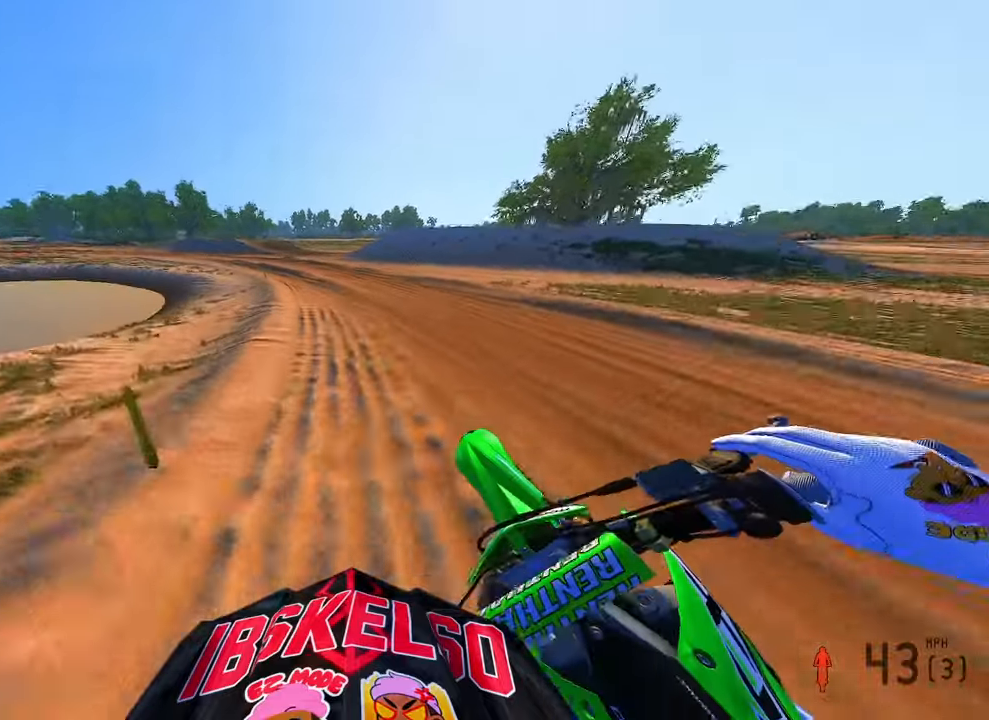
{"dt_ms": 500, "buttons": ["R2"], "left_stick": "up-left", "right_stick": "right", "button_events": []}
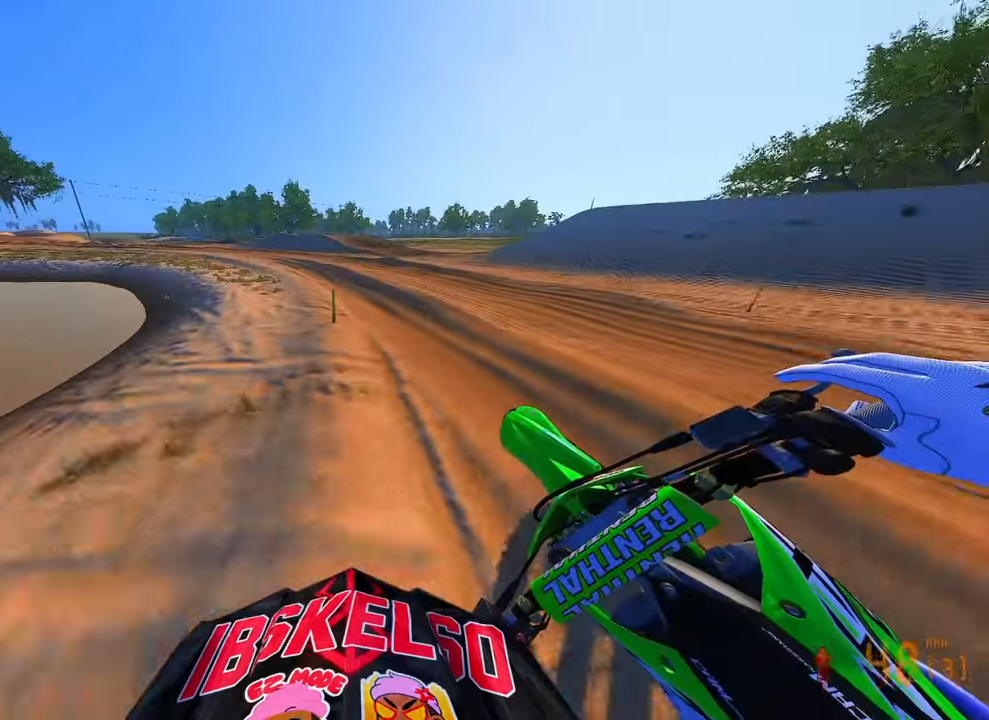
{"dt_ms": 500, "buttons": ["R2"], "left_stick": "up-left", "right_stick": "right", "button_events": []}
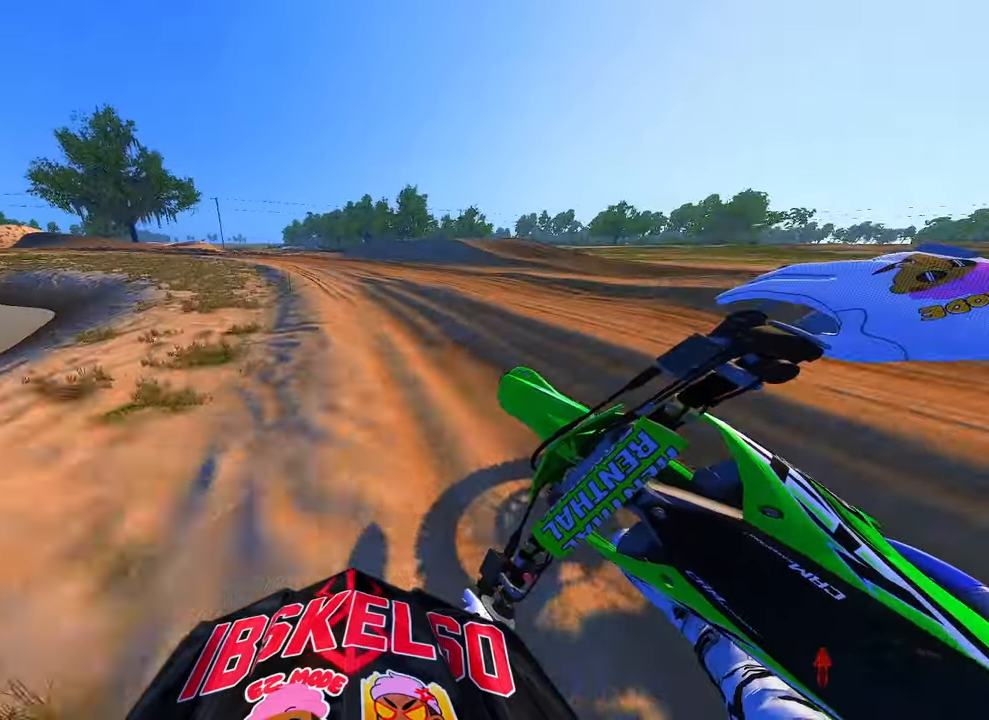
{"dt_ms": 500, "buttons": ["R2"], "left_stick": "up-left", "right_stick": "right", "button_events": []}
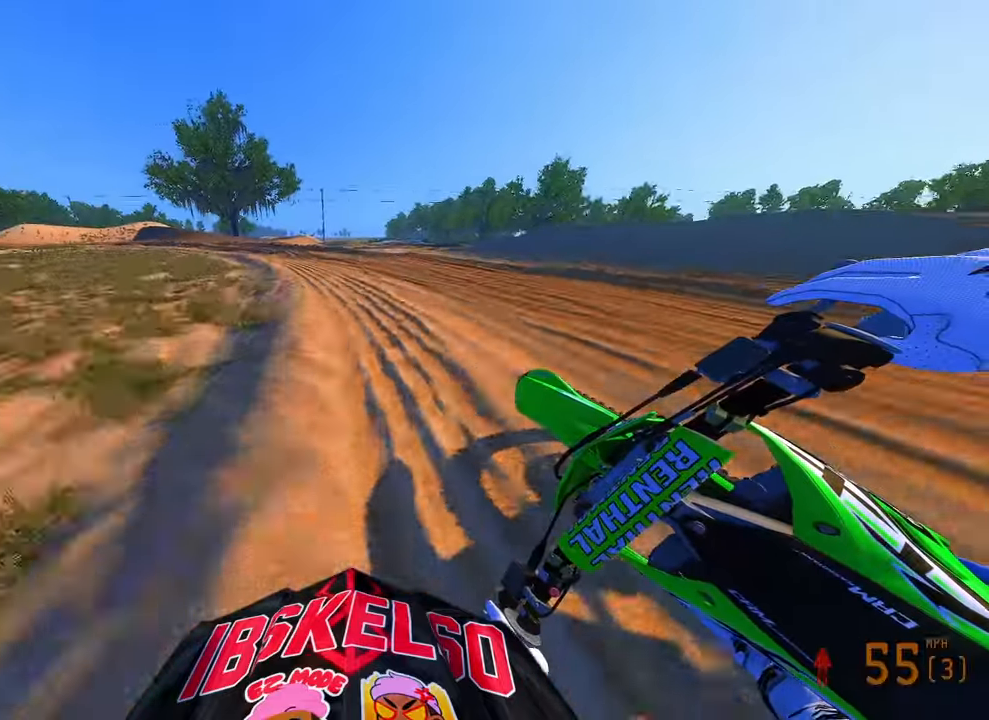
{"dt_ms": 500, "buttons": ["R2", "R3"], "left_stick": "up-left", "right_stick": "right", "button_events": [[483, "R3", "down"]]}
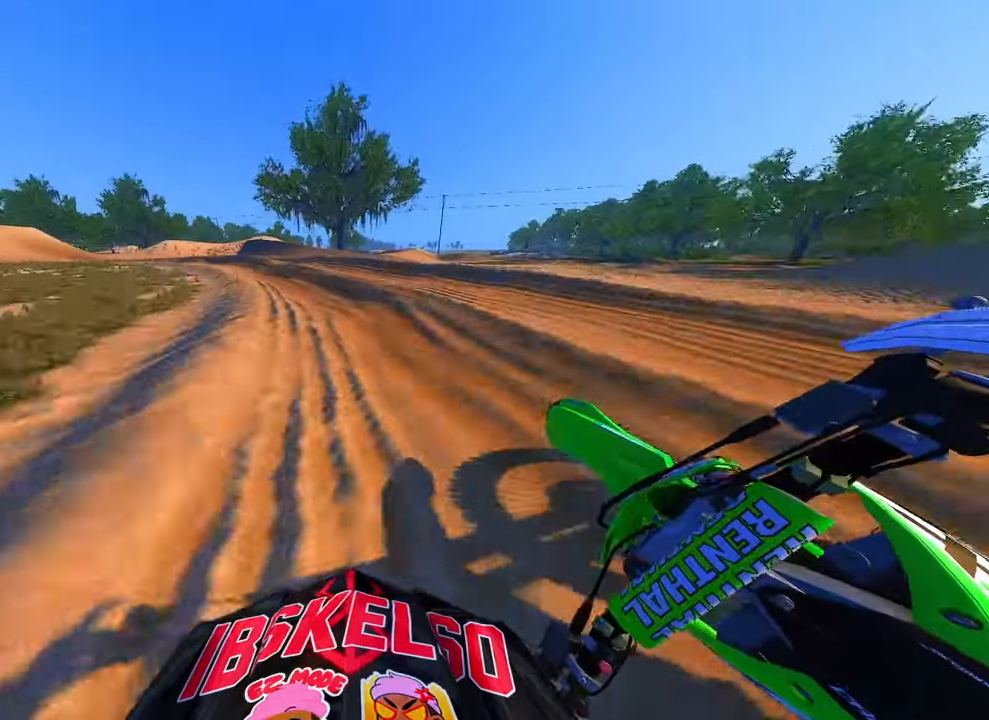
{"dt_ms": 500, "buttons": ["R2"], "left_stick": "up-left", "right_stick": "right", "button_events": [[66, "R3", "up"]]}
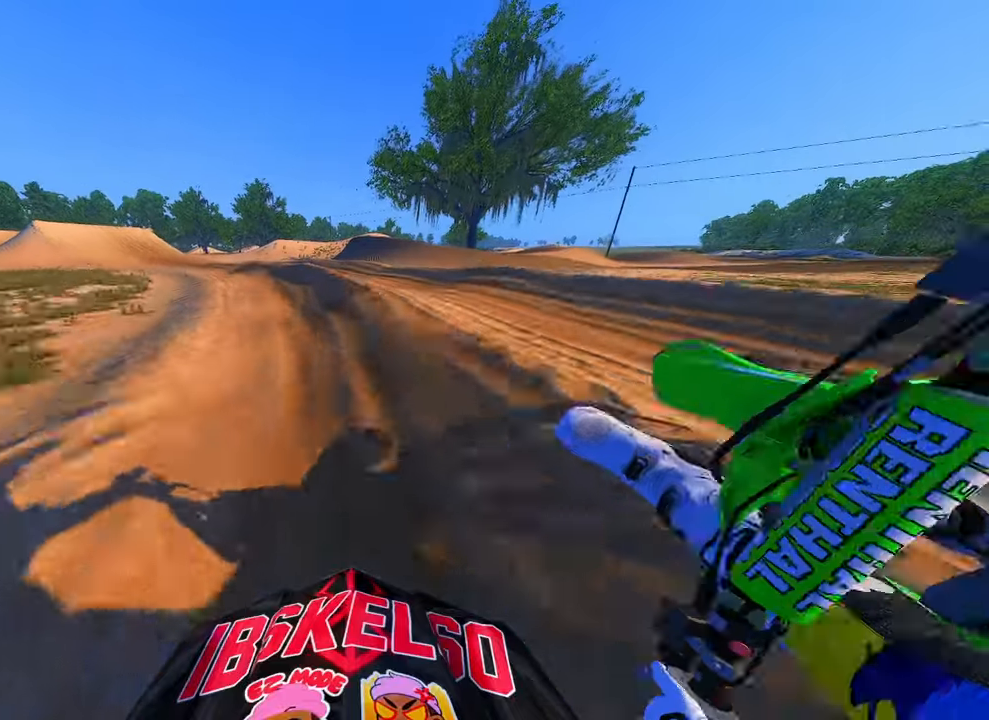
{"dt_ms": 500, "buttons": [], "left_stick": "center", "right_stick": "center", "button_events": [[316, "R2", "up"]]}
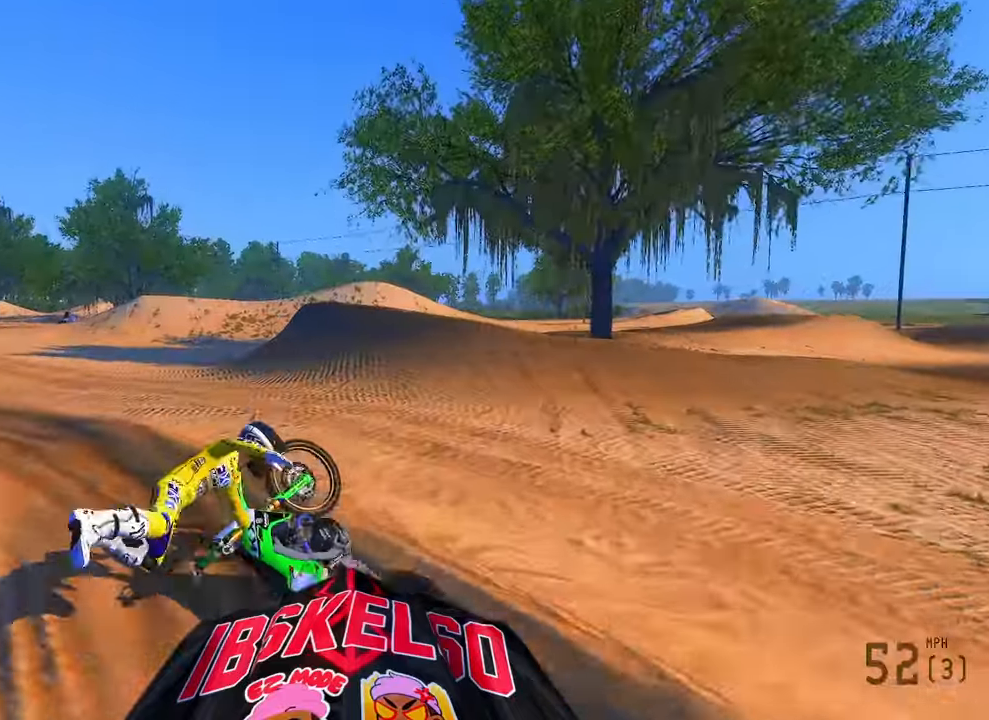
{"dt_ms": 500, "buttons": [], "left_stick": "center", "right_stick": "center", "button_events": []}
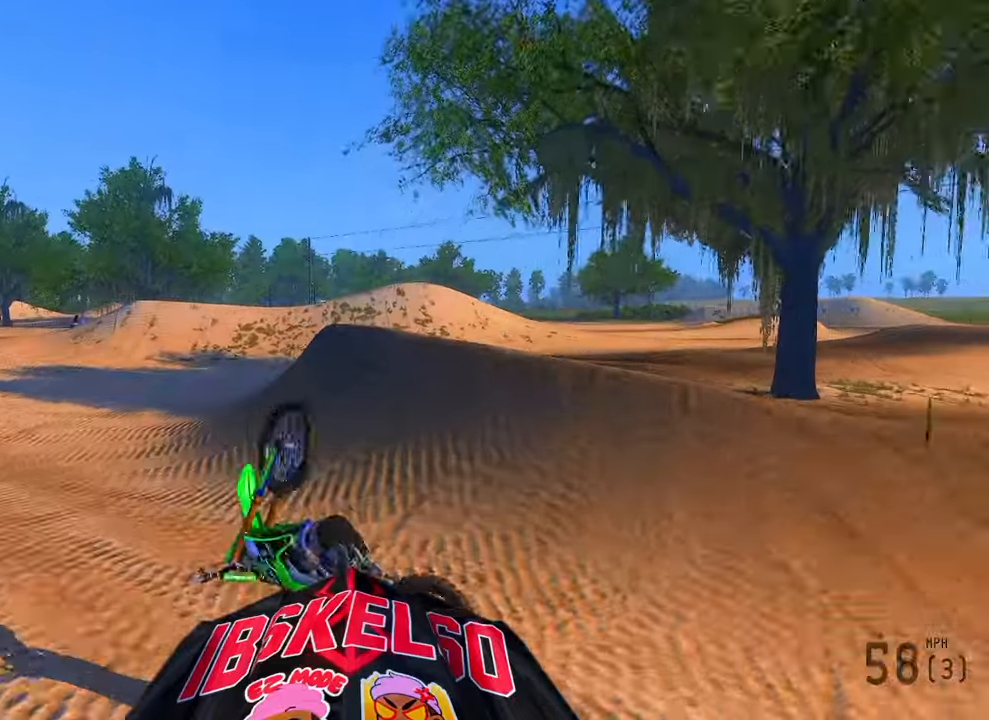
{"dt_ms": 500, "buttons": [], "left_stick": "center", "right_stick": "center", "button_events": []}
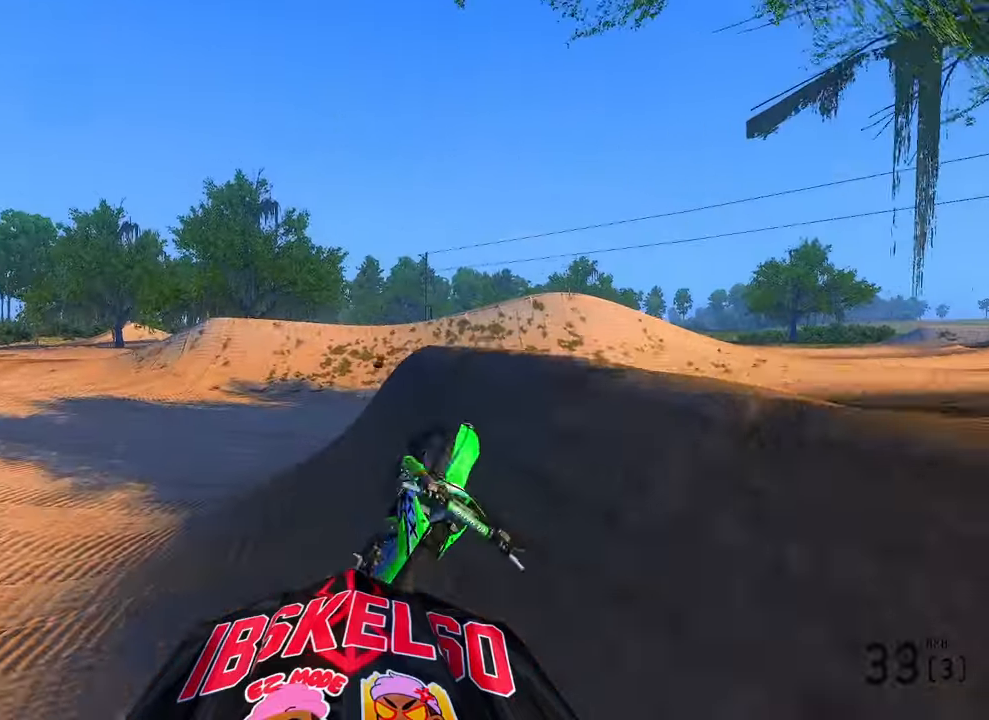
{"dt_ms": 500, "buttons": [], "left_stick": "center", "right_stick": "center", "button_events": []}
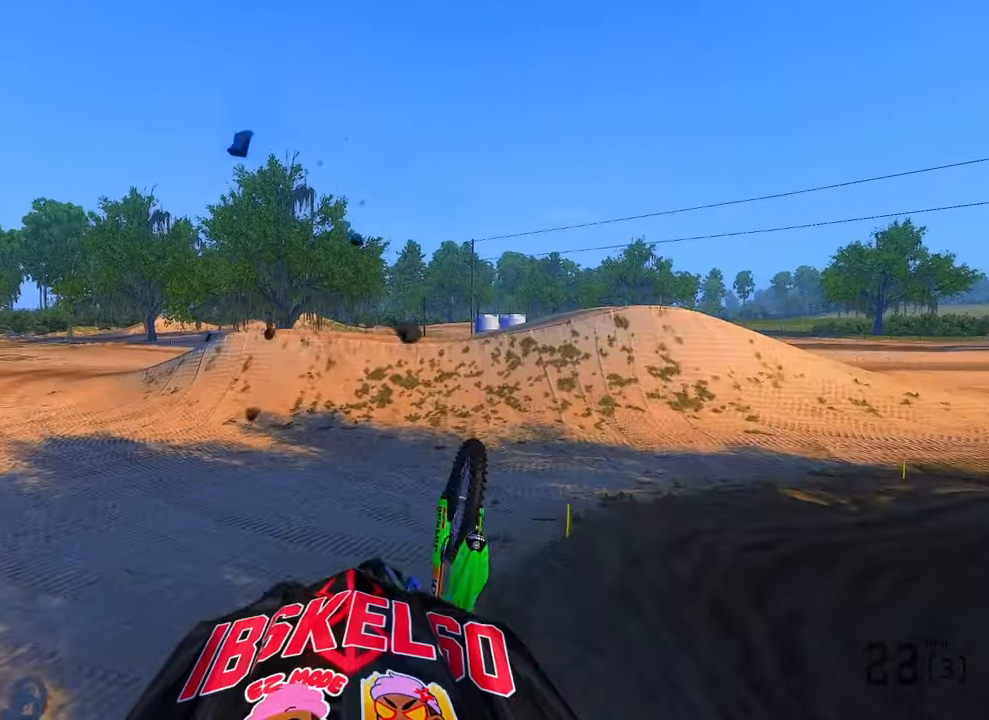
{"dt_ms": 500, "buttons": [], "left_stick": "center", "right_stick": "center", "button_events": []}
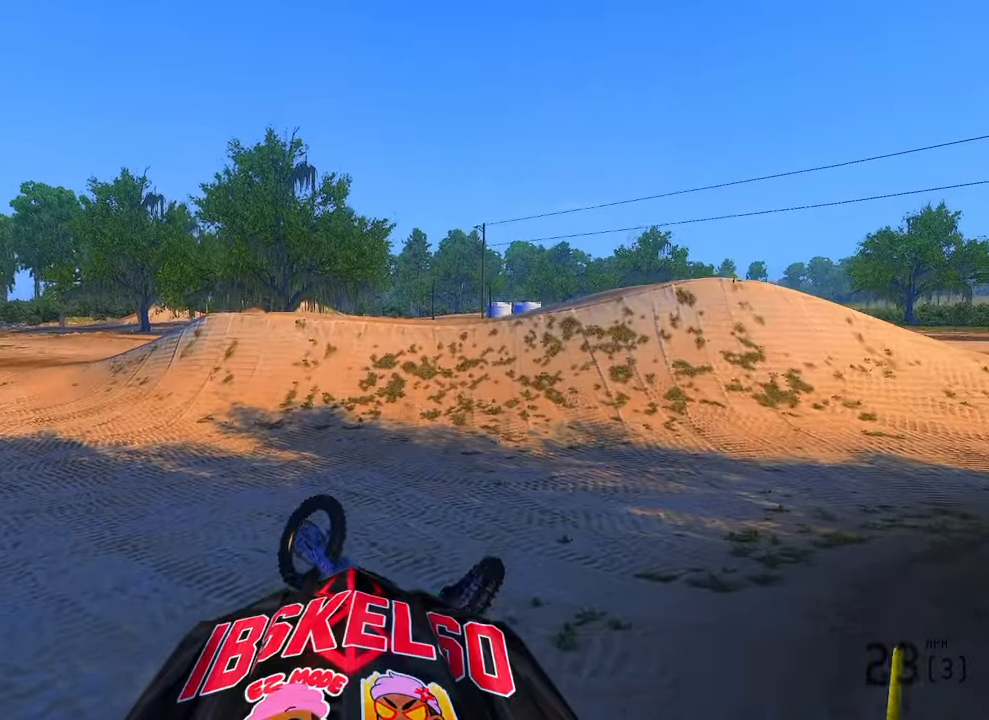
{"dt_ms": 500, "buttons": [], "left_stick": "down-right", "right_stick": "center", "button_events": []}
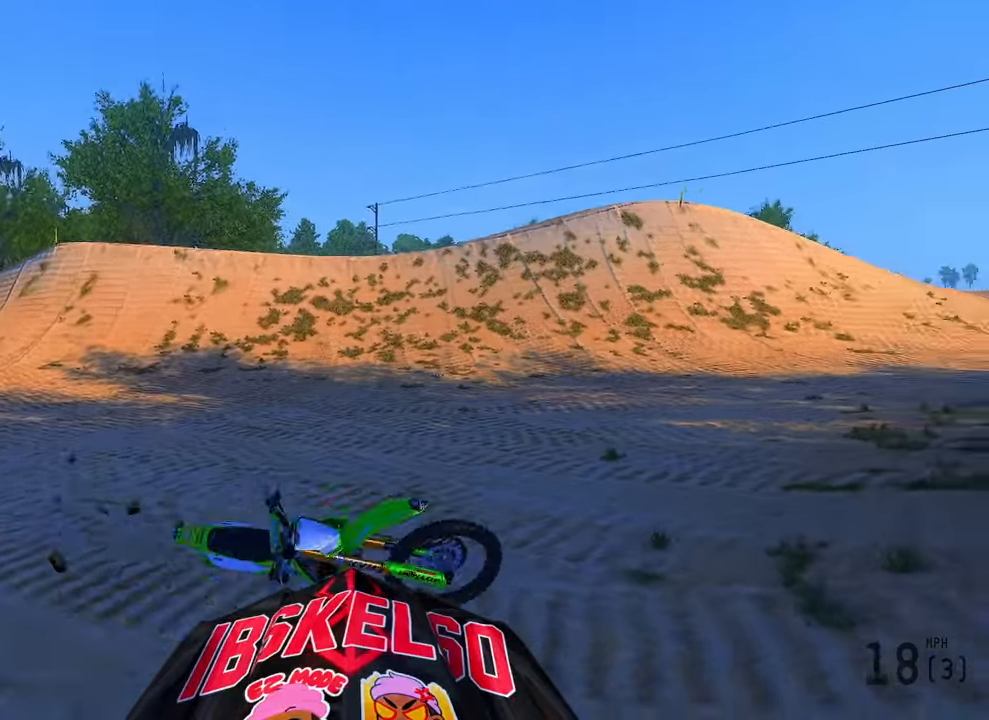
{"dt_ms": 500, "buttons": [], "left_stick": "down-right", "right_stick": "center", "button_events": []}
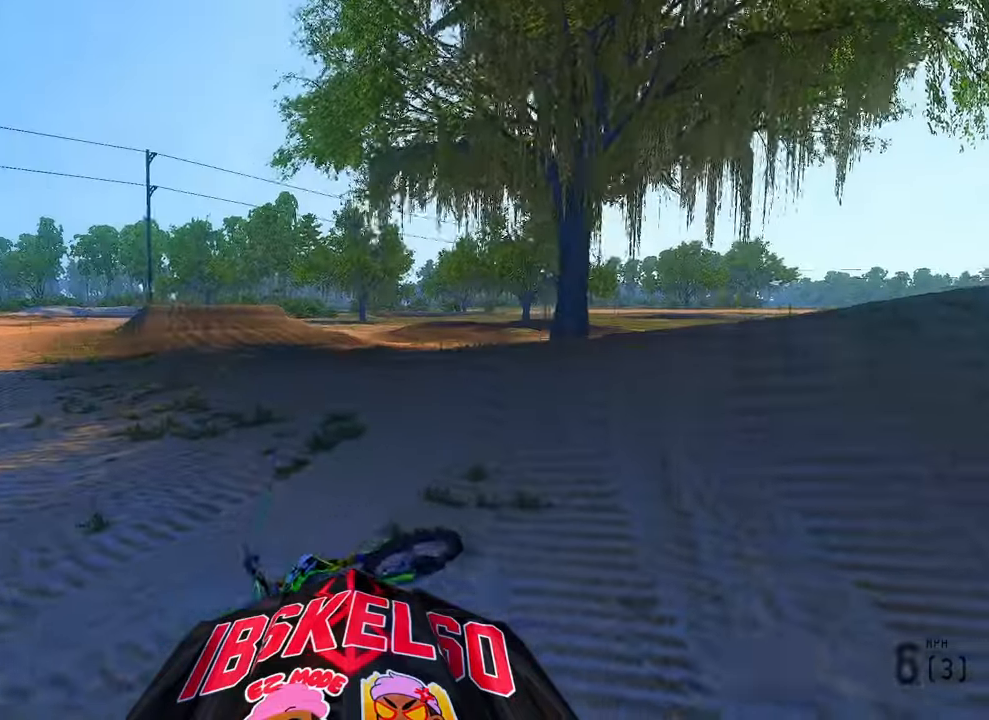
{"dt_ms": 1000, "buttons": ["R2"], "left_stick": "up-right", "right_stick": "up-left", "button_events": [[233, "R2", "down"], [333, "DPAD_LEFT", "down"], [333, "DPAD_UP", "down"], [416, "DPAD_LEFT", "up"], [550, "DPAD_UP", "up"], [666, "R2", "up"], [933, "R2", "down"]]}
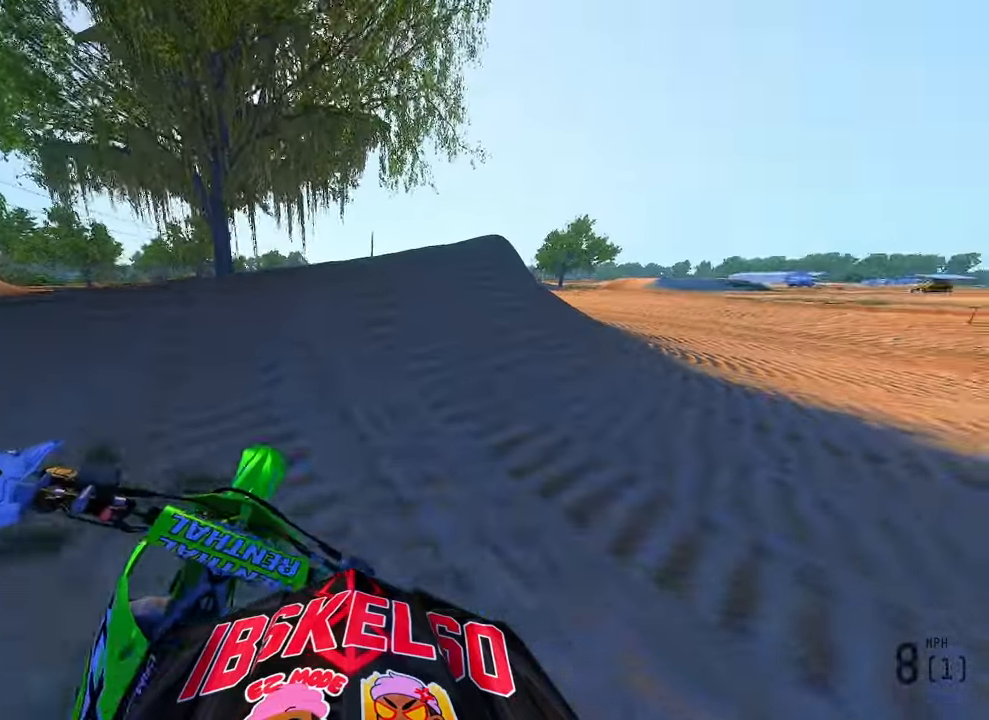
{"dt_ms": 500, "buttons": ["R2"], "left_stick": "up-right", "right_stick": "up-left", "button_events": [[133, "L3", "down"], [250, "L3", "up"], [266, "R2", "up"], [333, "R2", "down"]]}
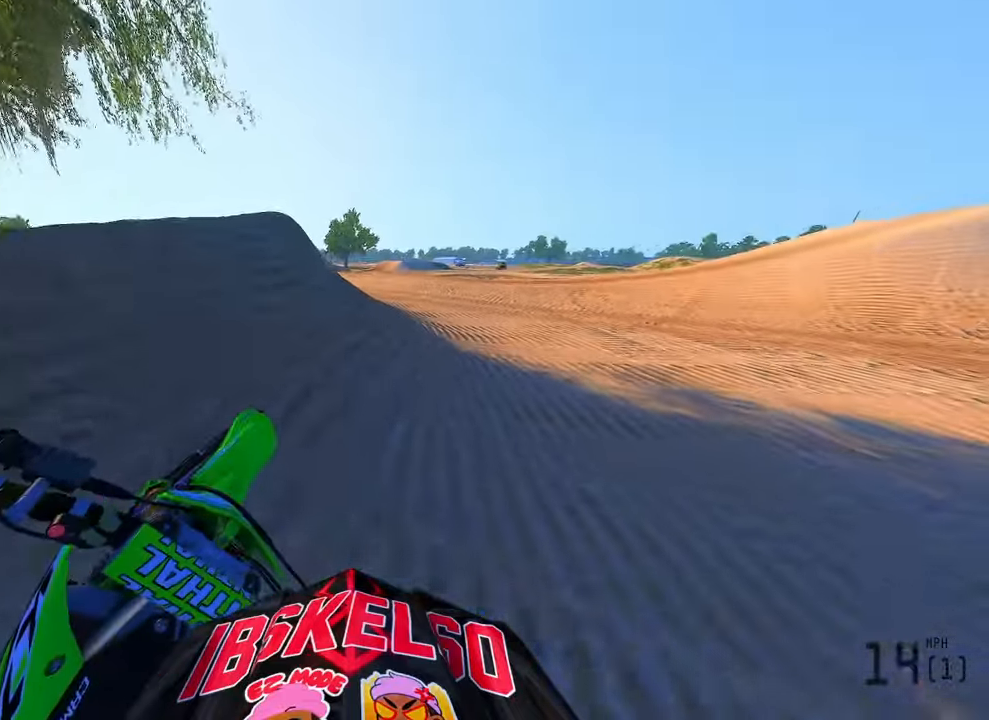
{"dt_ms": 500, "buttons": ["R2"], "left_stick": "up-right", "right_stick": "up-left", "button_events": [[316, "R2", "up"], [450, "R2", "down"]]}
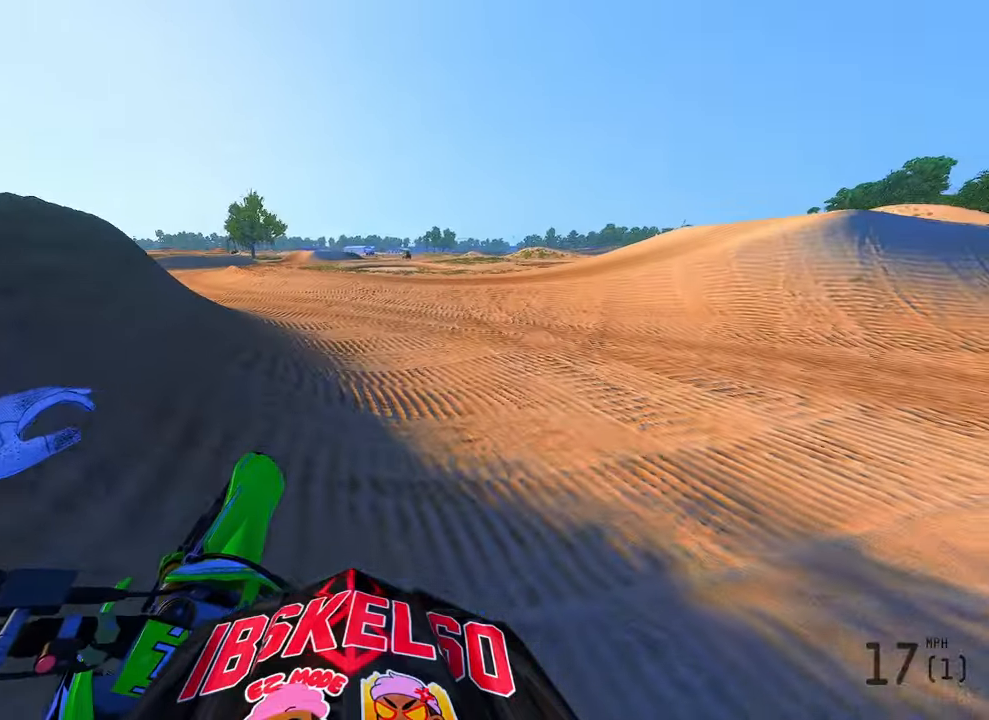
{"dt_ms": 500, "buttons": ["R2"], "left_stick": "up-right", "right_stick": "left", "button_events": [[116, "R2", "up"], [300, "R2", "down"]]}
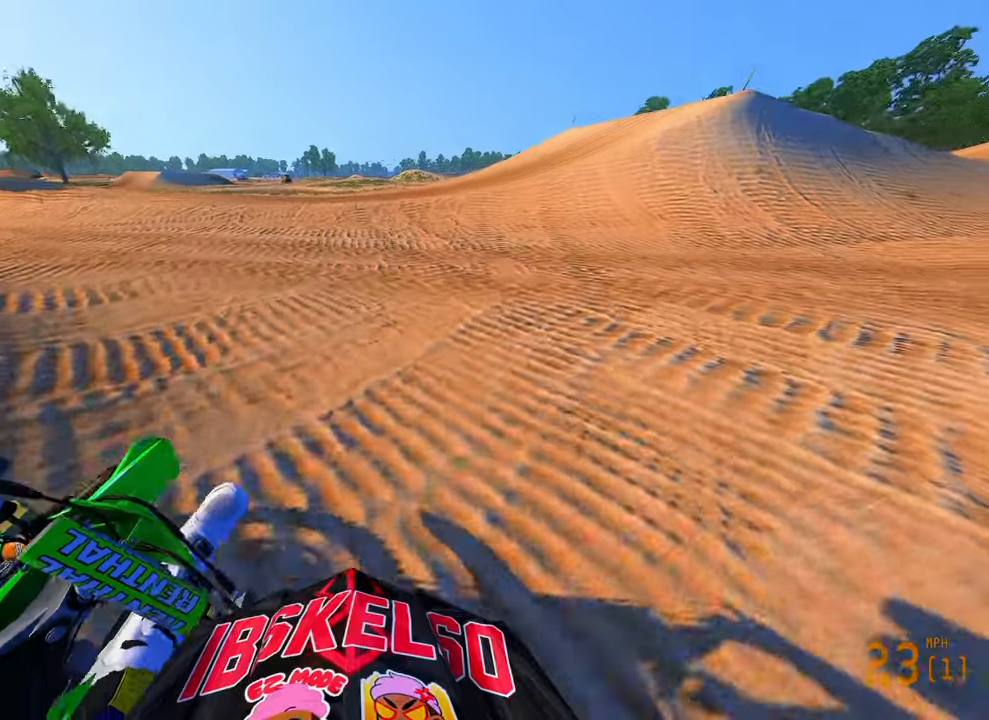
{"dt_ms": 500, "buttons": [], "left_stick": "up-right", "right_stick": "left", "button_events": [[350, "R2", "up"]]}
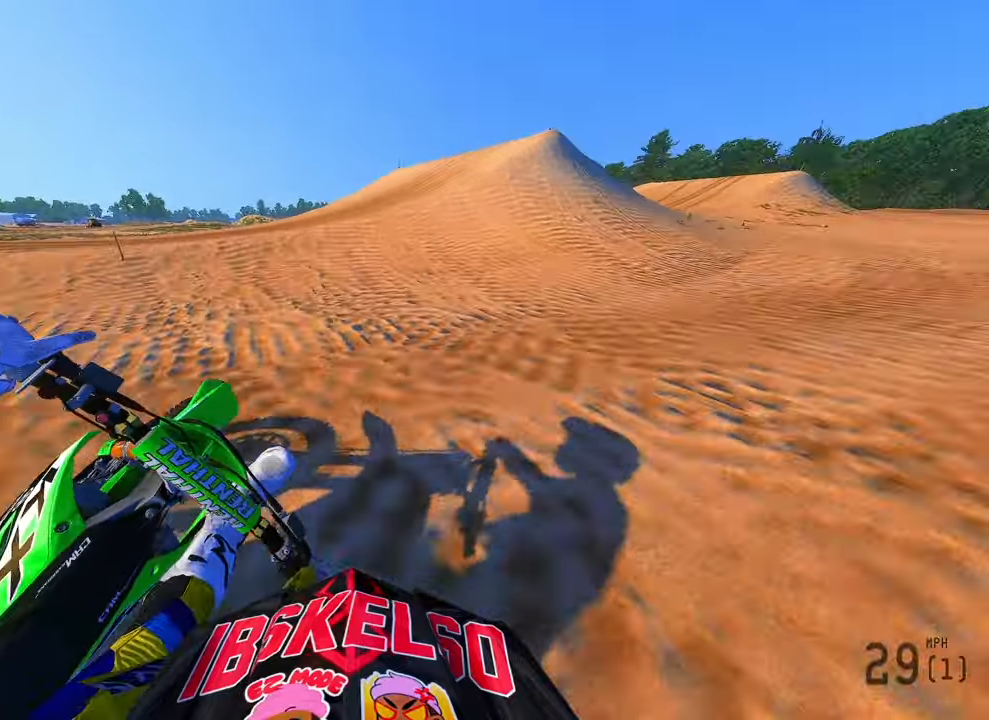
{"dt_ms": 500, "buttons": ["R2"], "left_stick": "up-right", "right_stick": "left", "button_events": [[16, "R2", "down"], [216, "R3", "down"], [350, "R3", "up"]]}
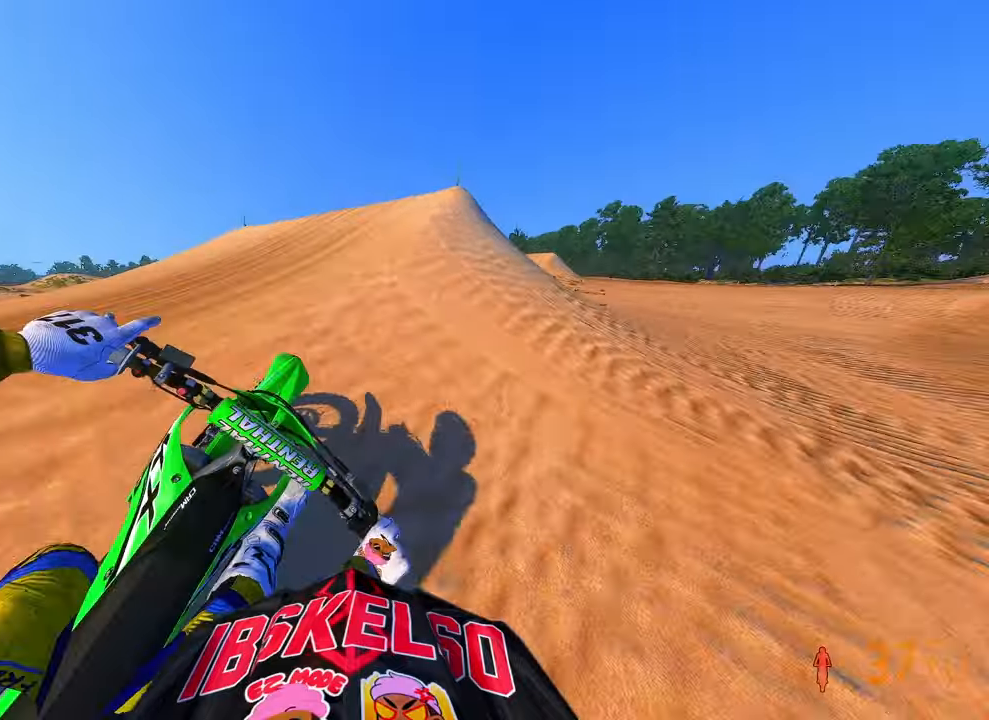
{"dt_ms": 500, "buttons": [], "left_stick": "up-right", "right_stick": "left", "button_events": [[150, "R2", "up"]]}
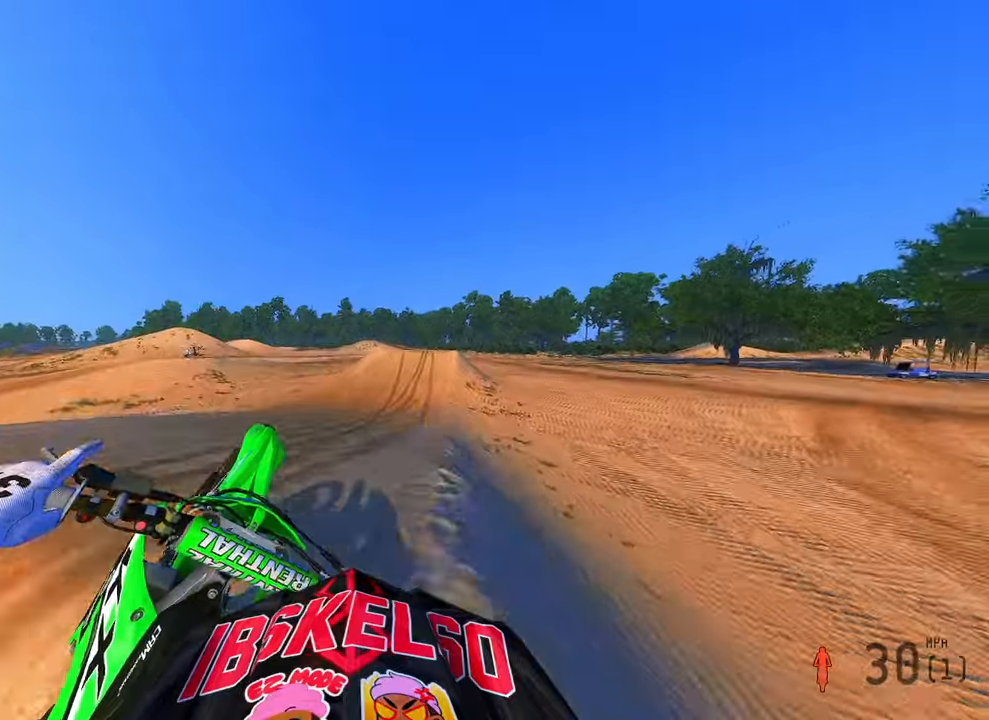
{"dt_ms": 500, "buttons": ["R2"], "left_stick": "left", "right_stick": "up", "button_events": [[233, "R2", "down"]]}
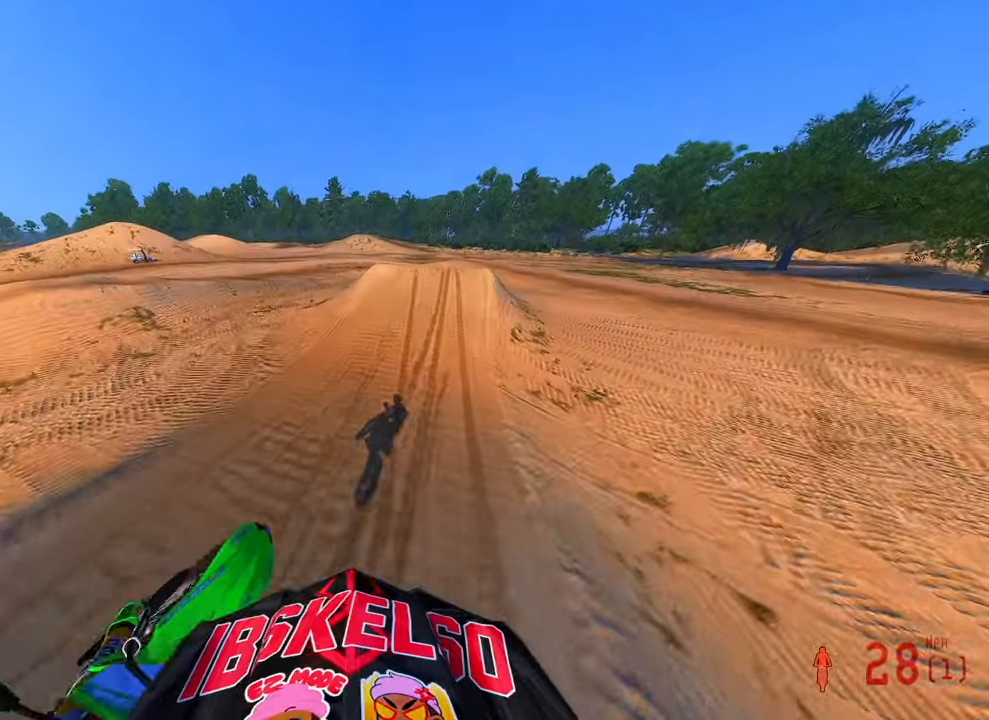
{"dt_ms": 500, "buttons": ["R2"], "left_stick": "left", "right_stick": "up", "button_events": []}
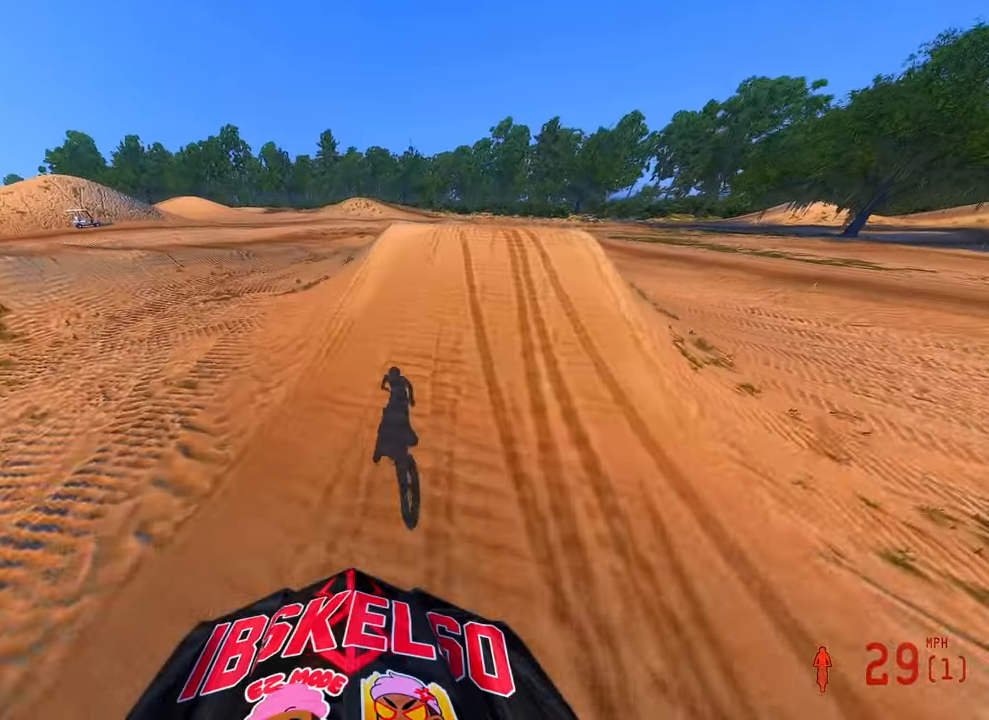
{"dt_ms": 500, "buttons": ["R2", "R3"], "left_stick": "up-right", "right_stick": "left", "button_events": [[433, "R3", "down"]]}
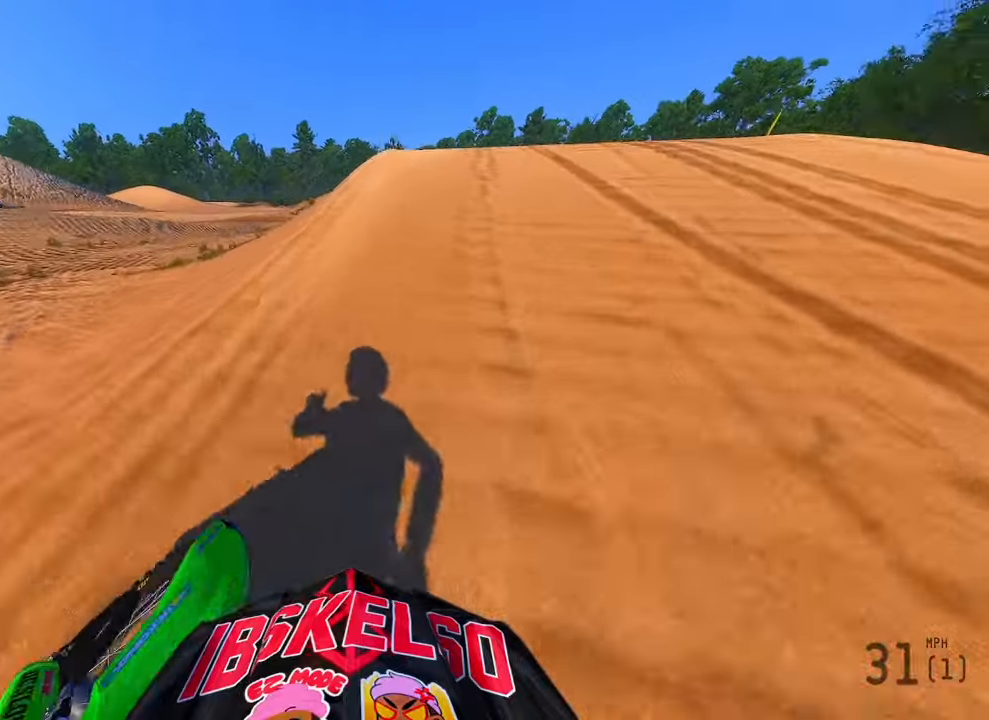
{"dt_ms": 500, "buttons": ["R2"], "left_stick": "center", "right_stick": "up", "button_events": [[16, "R2", "up"], [16, "R3", "up"], [233, "R3", "down"], [333, "R3", "up"], [483, "R2", "down"]]}